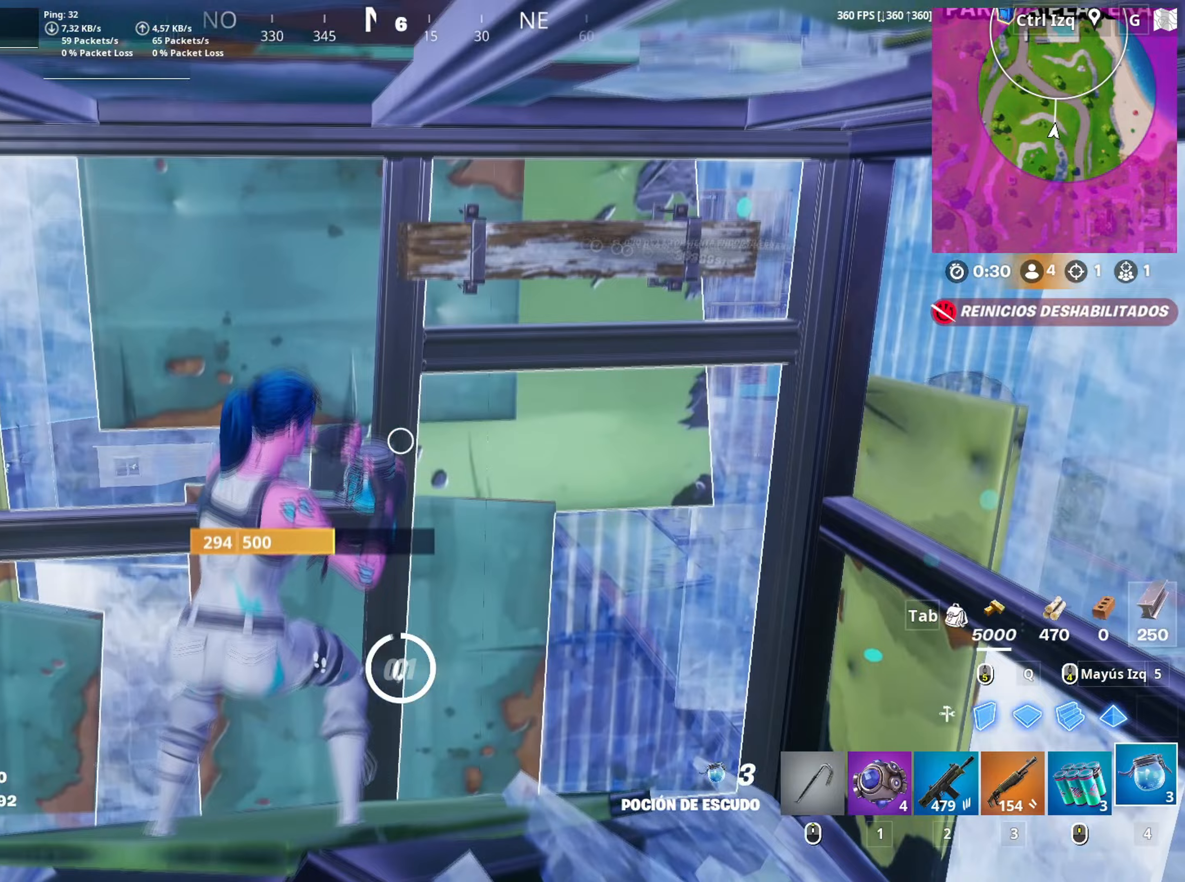
Gameplay with keyboard and mouse; each line is a JSON object with the keys and mouse buttons held at the frame after it. "events" lists presses ("down") and releases ("up") of "1", "2", "3", "4", "5", "a", "alt", "c", "caps_lock", "ctrl", "d", "e", "f", "g", "q", "r", "s", "shift", "space", "t", "tab", "v", "w", "x", "z", "mouse_left", "mouse_wheel" and "mouse_right" between this image and that frame as [ms after this image, input, new state], when the widget could be followed in between. "mouse_left", "mouse_wheel", "mouse_right" = the "left", "wheel", "right" buttons of the "mouse" list. No other keys are recorded. "wheel" means that the mouse wheel is clicked or scrolled. "mouse_move" is the direction in which the mouse moves at that frame (one of eight, or "still"), when it could be read.
{"keys": [], "mouse": [], "mouse_move": "right", "events": [[33, "a", "up"], [33, "c", "up"], [117, "c", "down"], [217, "c", "up"], [250, "c", "down"], [350, "c", "up"], [400, "c", "down"], [500, "c", "up"]]}
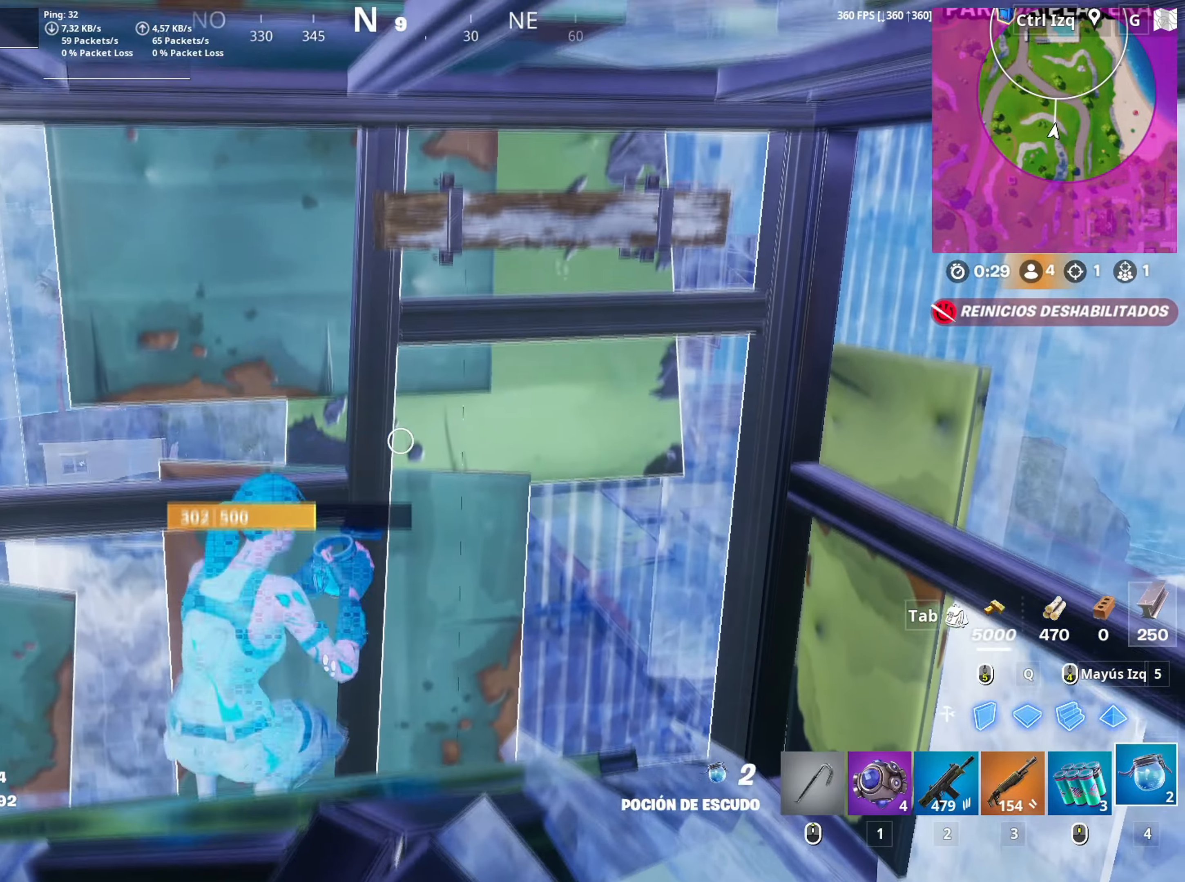
{"keys": ["c"], "mouse": [], "mouse_move": "still", "events": [[83, "c", "down"], [133, "c", "up"], [217, "c", "down"], [333, "c", "up"], [450, "c", "down"]]}
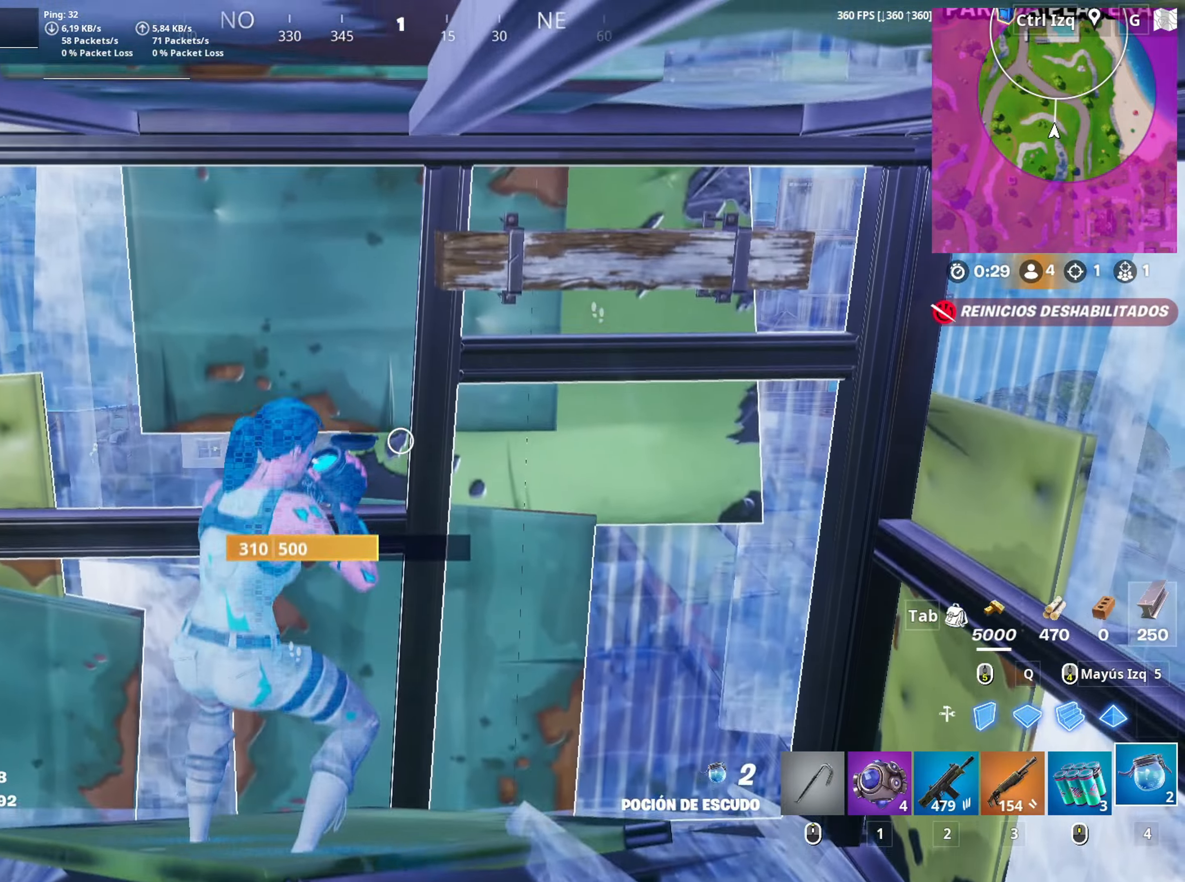
{"keys": [], "mouse": [], "mouse_move": "still", "events": [[67, "c", "up"]]}
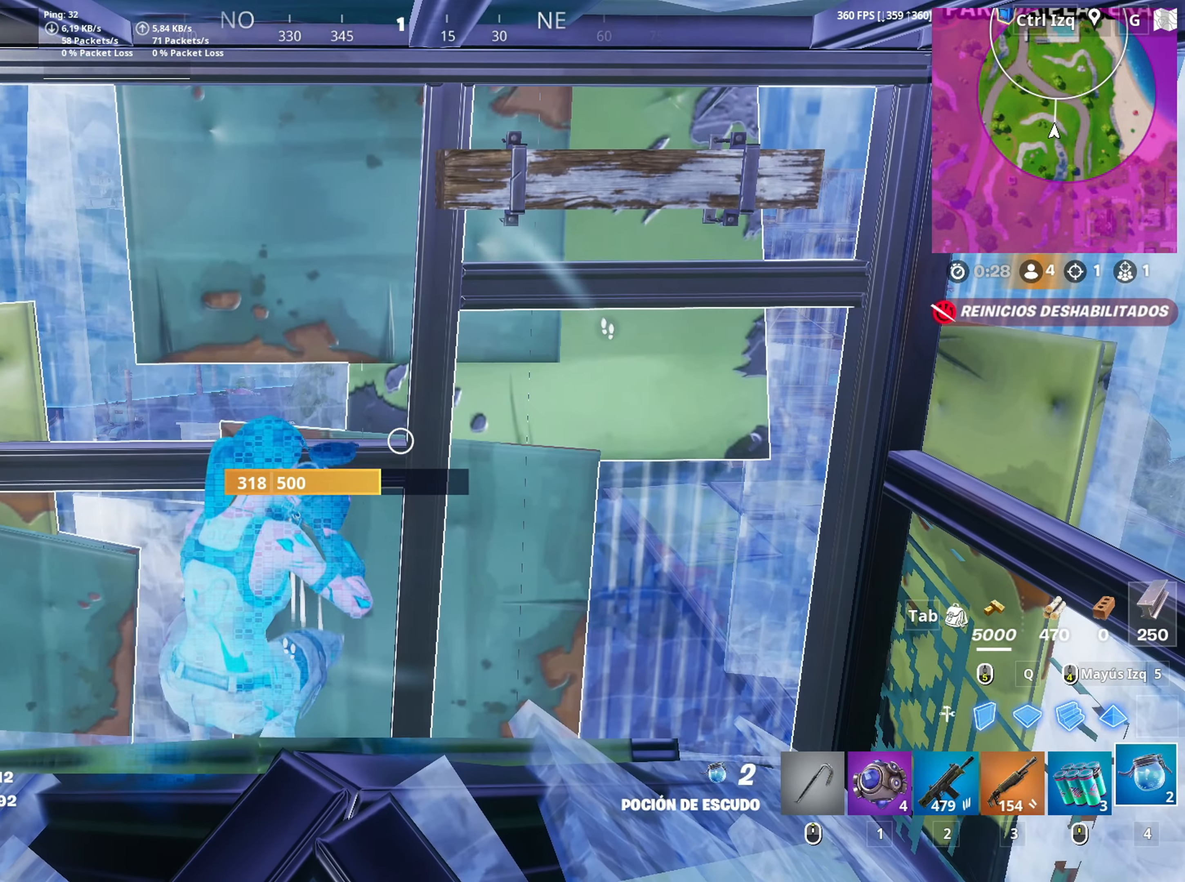
{"keys": [], "mouse": [], "mouse_move": "still", "events": []}
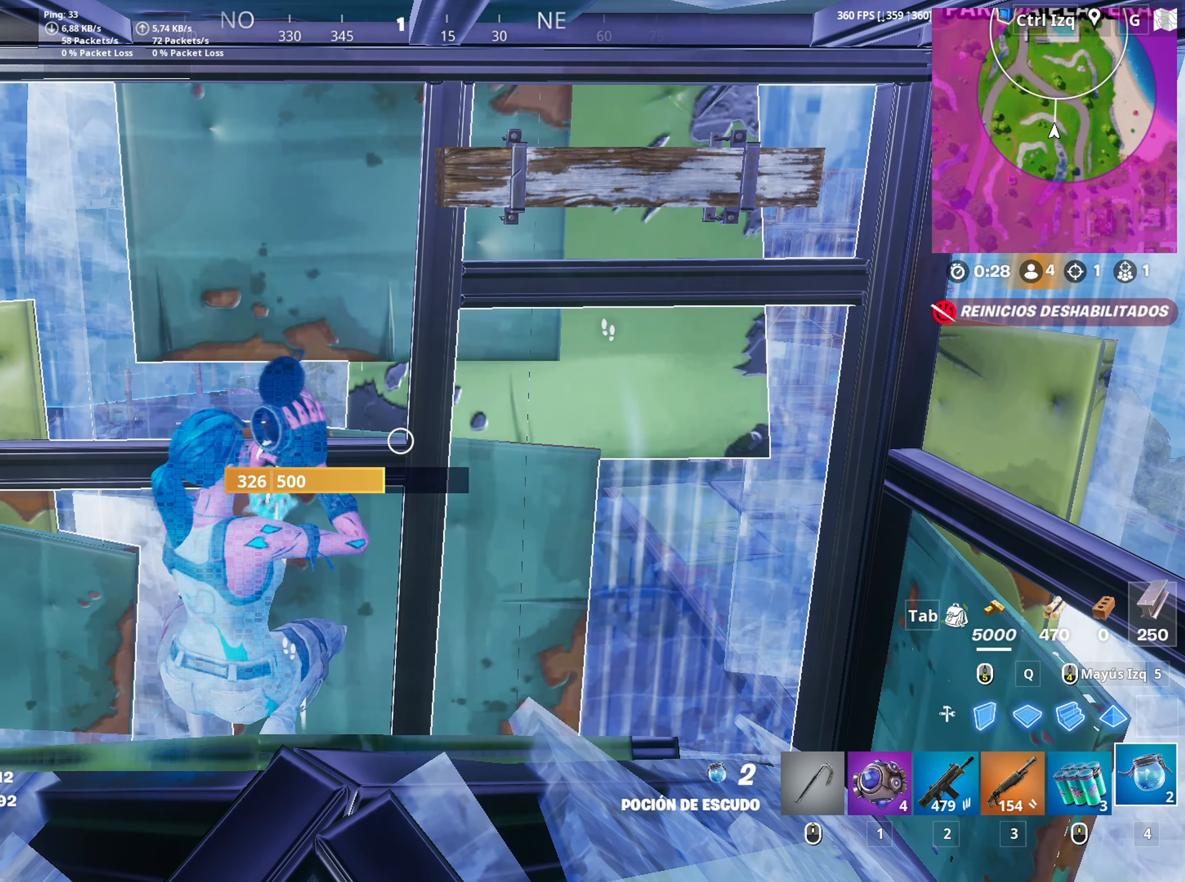
{"keys": ["a", "c", "s"], "mouse": [], "mouse_move": "down", "events": [[183, "a", "down"], [217, "s", "down"], [467, "c", "down"]]}
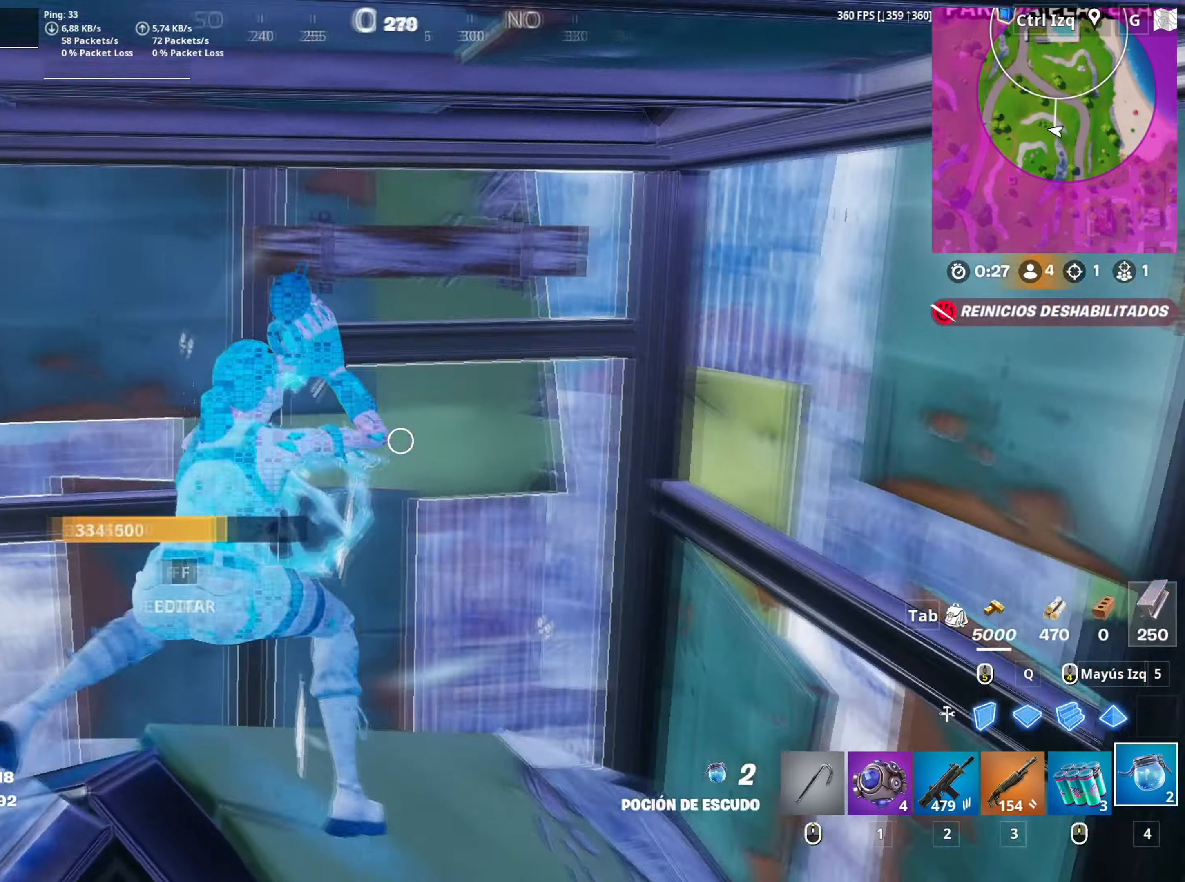
{"keys": ["a"], "mouse": [], "mouse_move": "still", "events": [[67, "c", "up"], [300, "s", "up"]]}
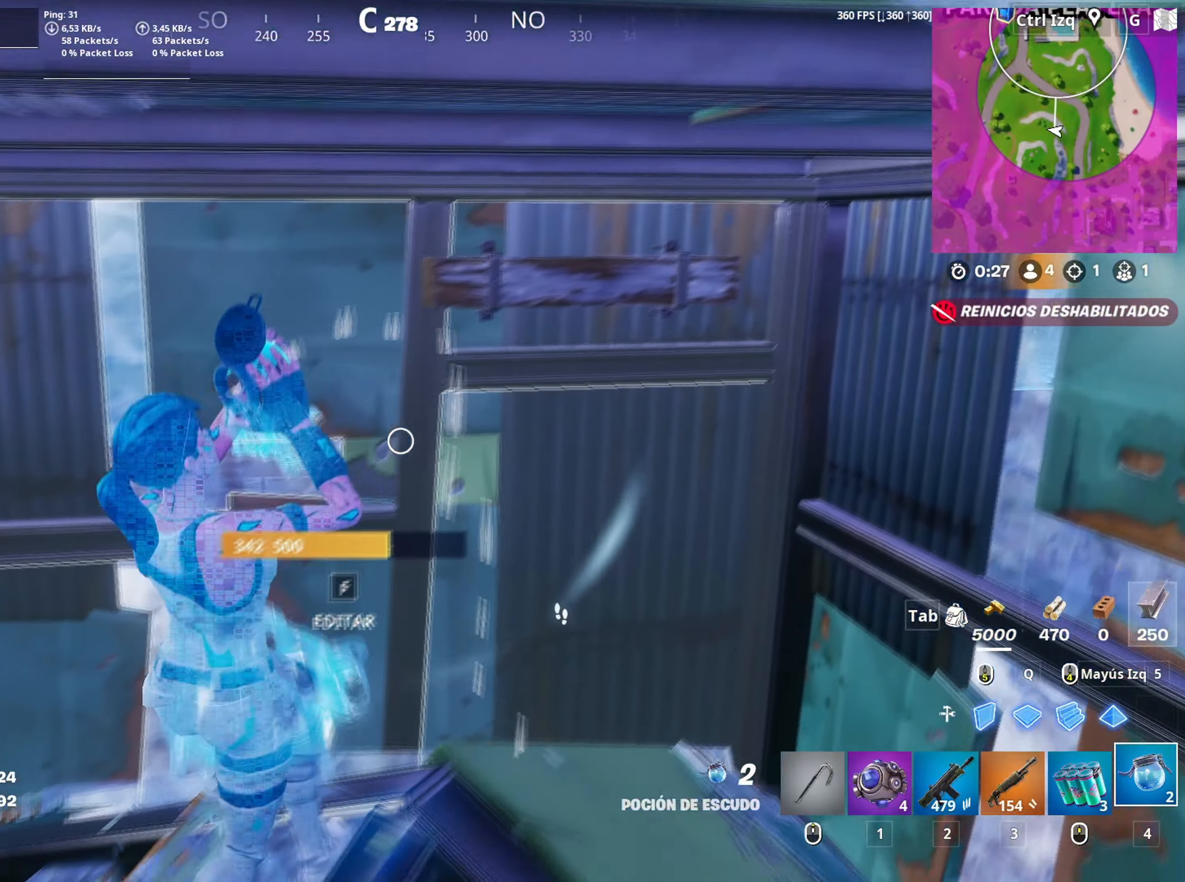
{"keys": [], "mouse": [], "mouse_move": "still", "events": [[217, "c", "down"], [317, "c", "up"], [400, "a", "up"]]}
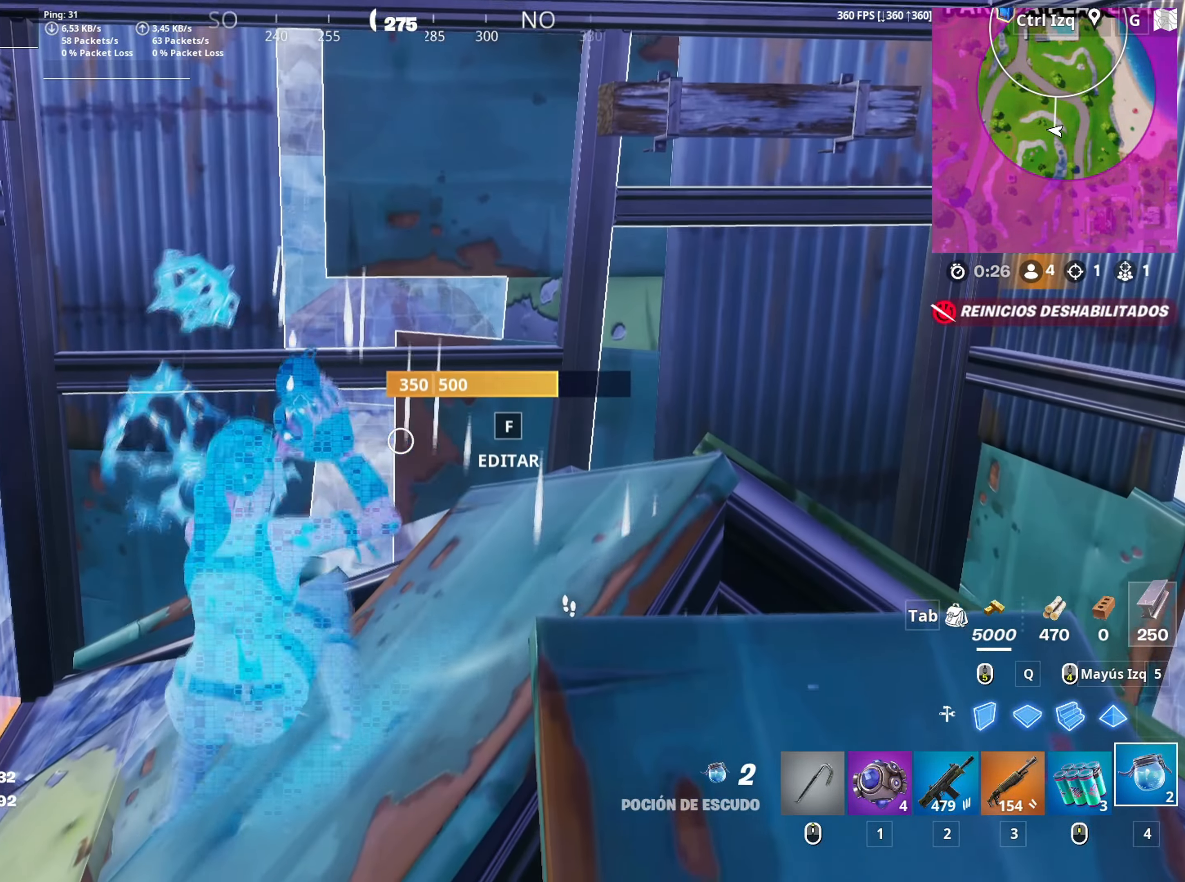
{"keys": [], "mouse": [], "mouse_move": "still", "events": []}
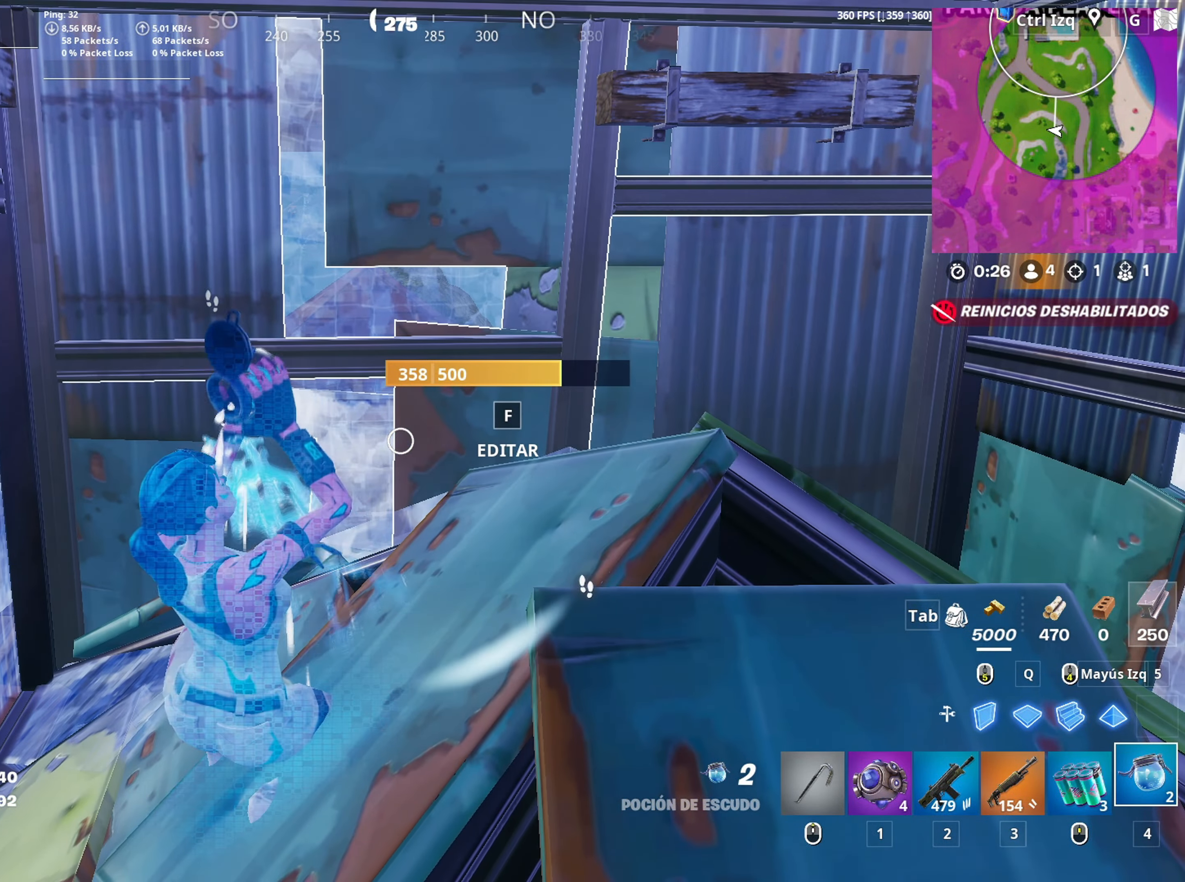
{"keys": [], "mouse": [], "mouse_move": "still", "events": []}
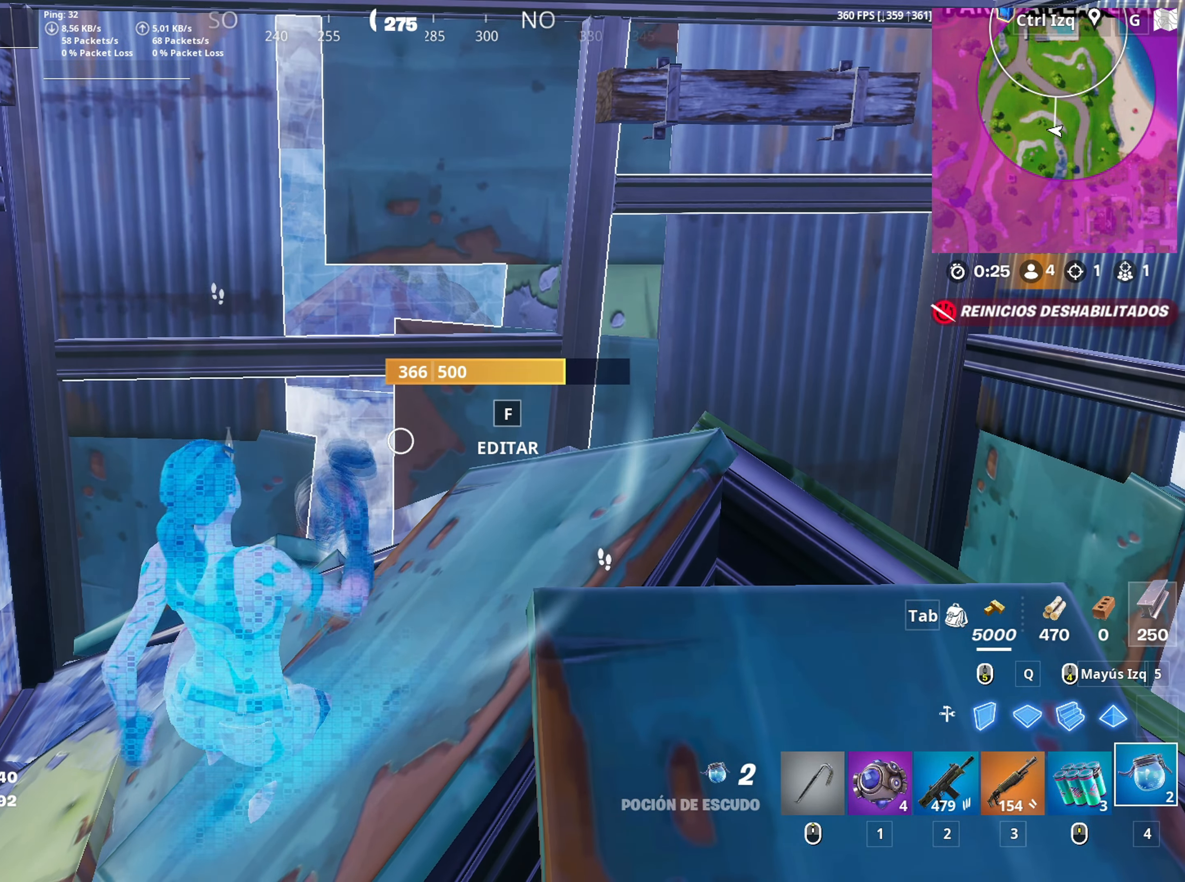
{"keys": ["w"], "mouse": ["left"], "mouse_move": "right", "events": [[433, "mouse_left", "down"], [433, "w", "down"]]}
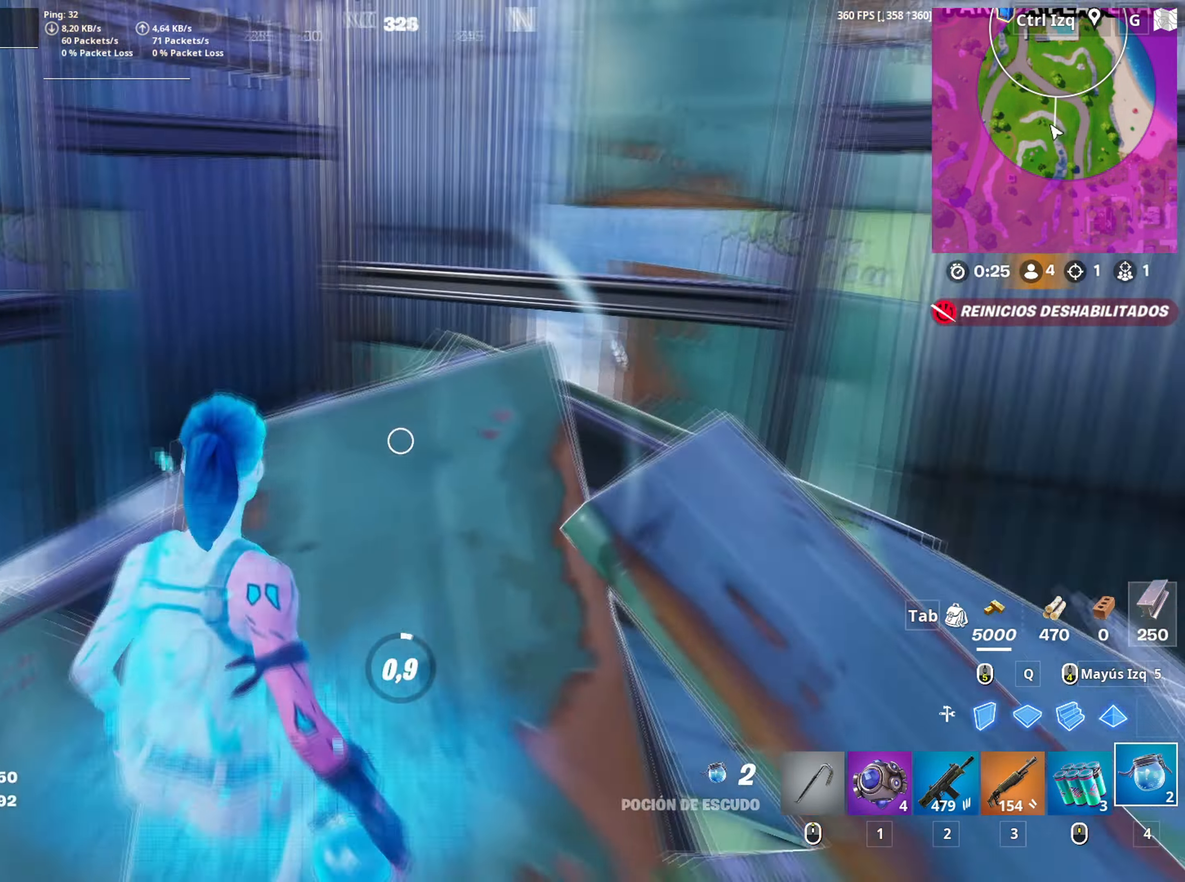
{"keys": ["s"], "mouse": [], "mouse_move": "still", "events": [[133, "w", "up"], [183, "mouse_left", "up"], [367, "a", "down"], [417, "s", "down"], [467, "a", "up"]]}
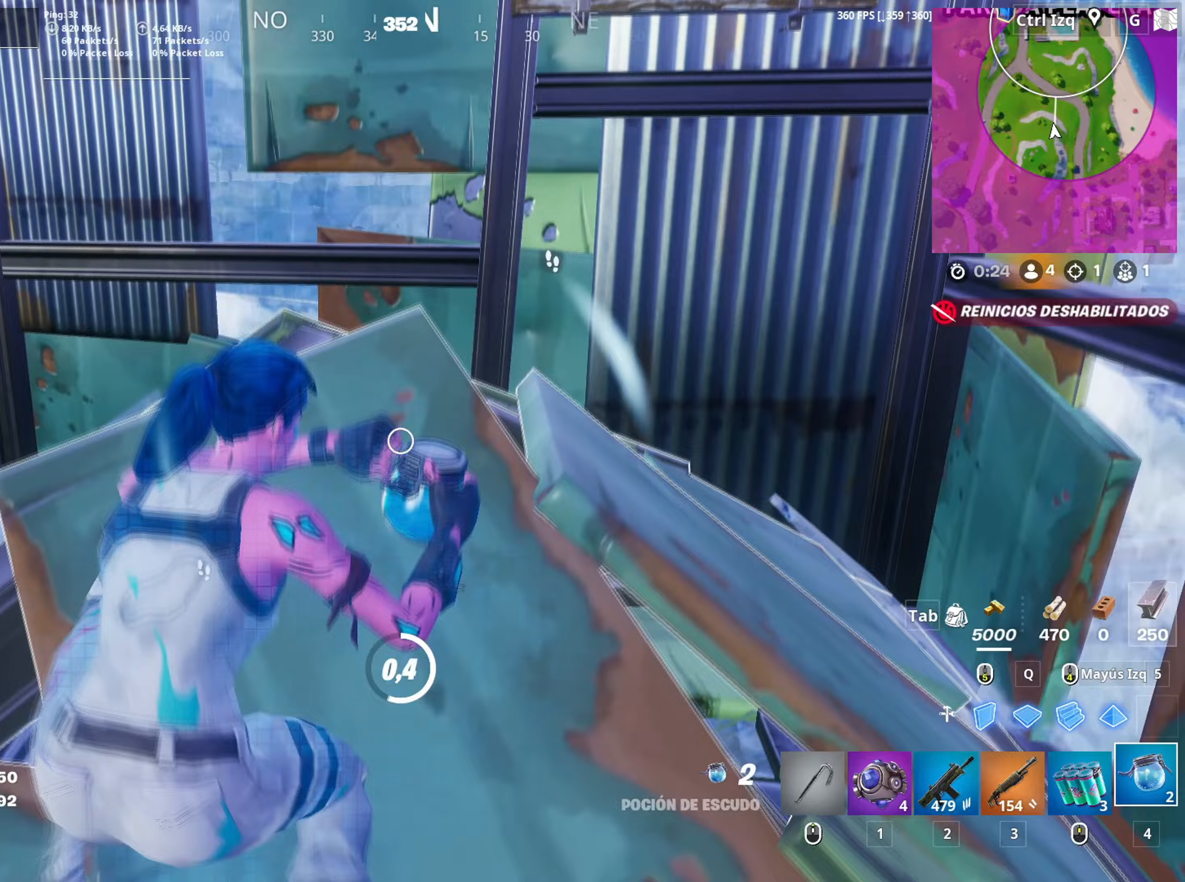
{"keys": [], "mouse": [], "mouse_move": "right", "events": [[117, "s", "up"]]}
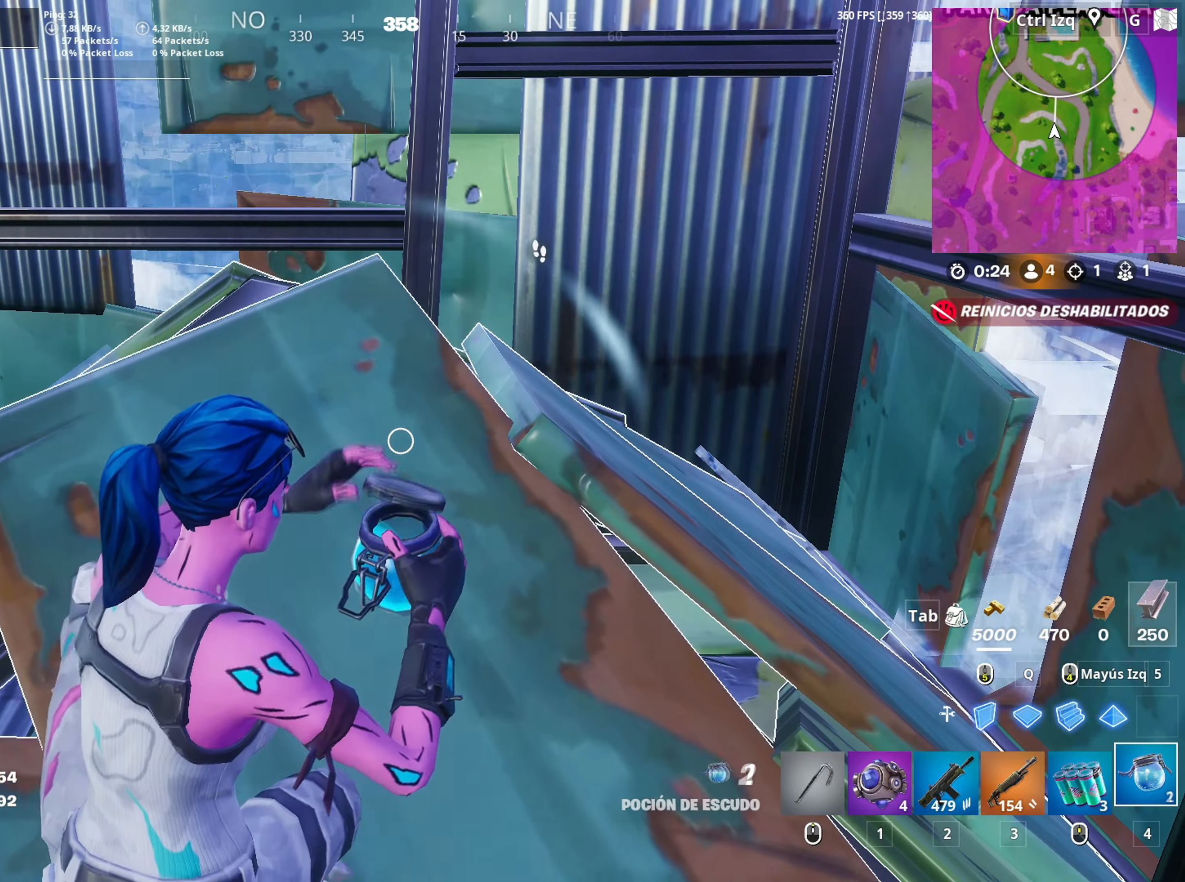
{"keys": [], "mouse": [], "mouse_move": "up", "events": []}
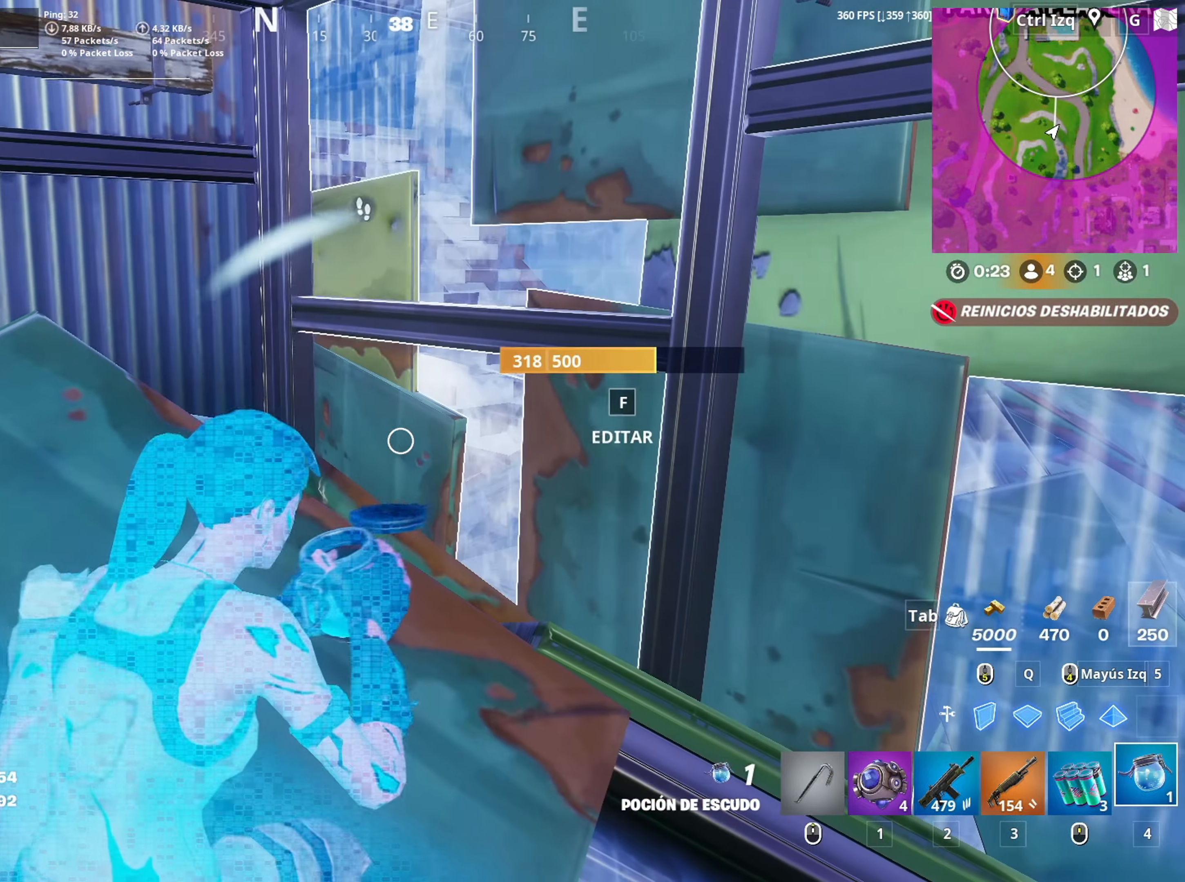
{"keys": [], "mouse": [], "mouse_move": "left", "events": []}
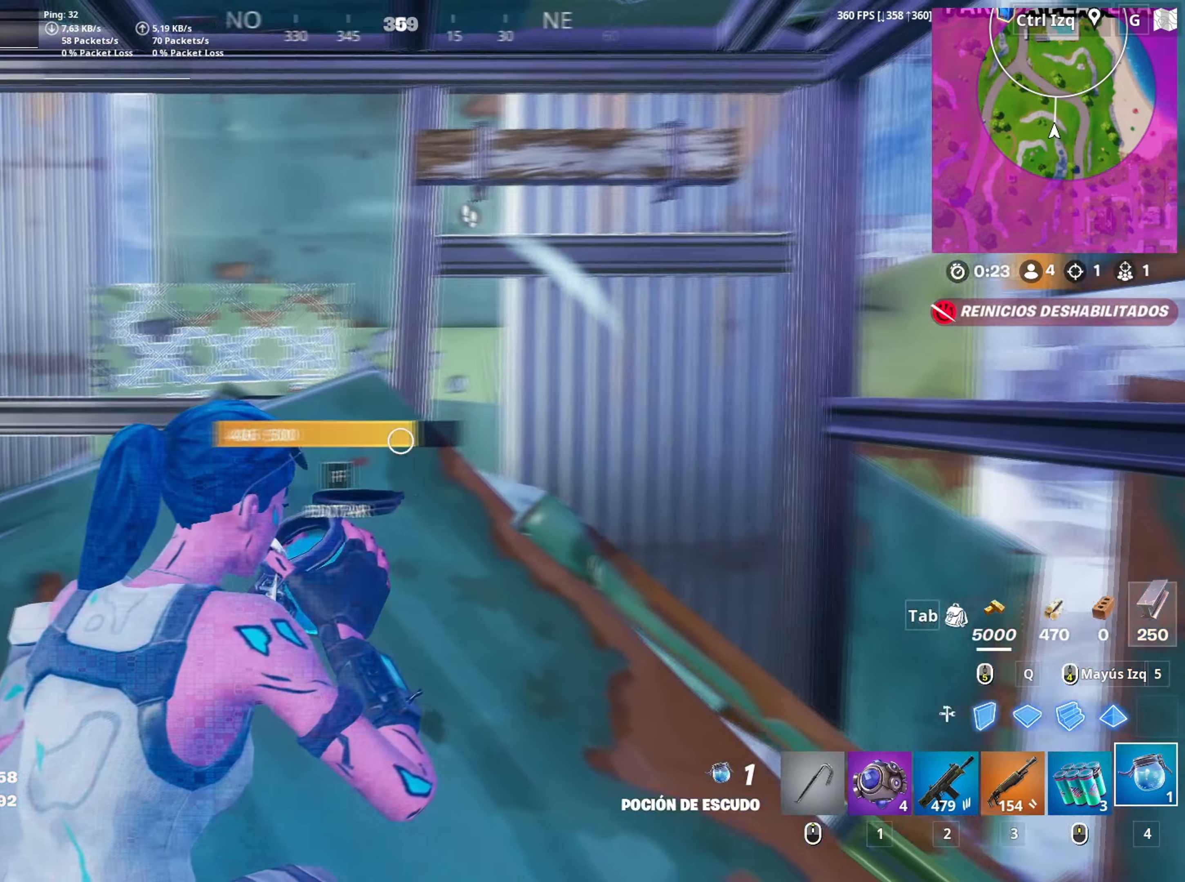
{"keys": ["w"], "mouse": [], "mouse_move": "up", "events": [[333, "space", "down"], [383, "space", "up"], [383, "w", "down"], [433, "3", "down"], [483, "3", "up"]]}
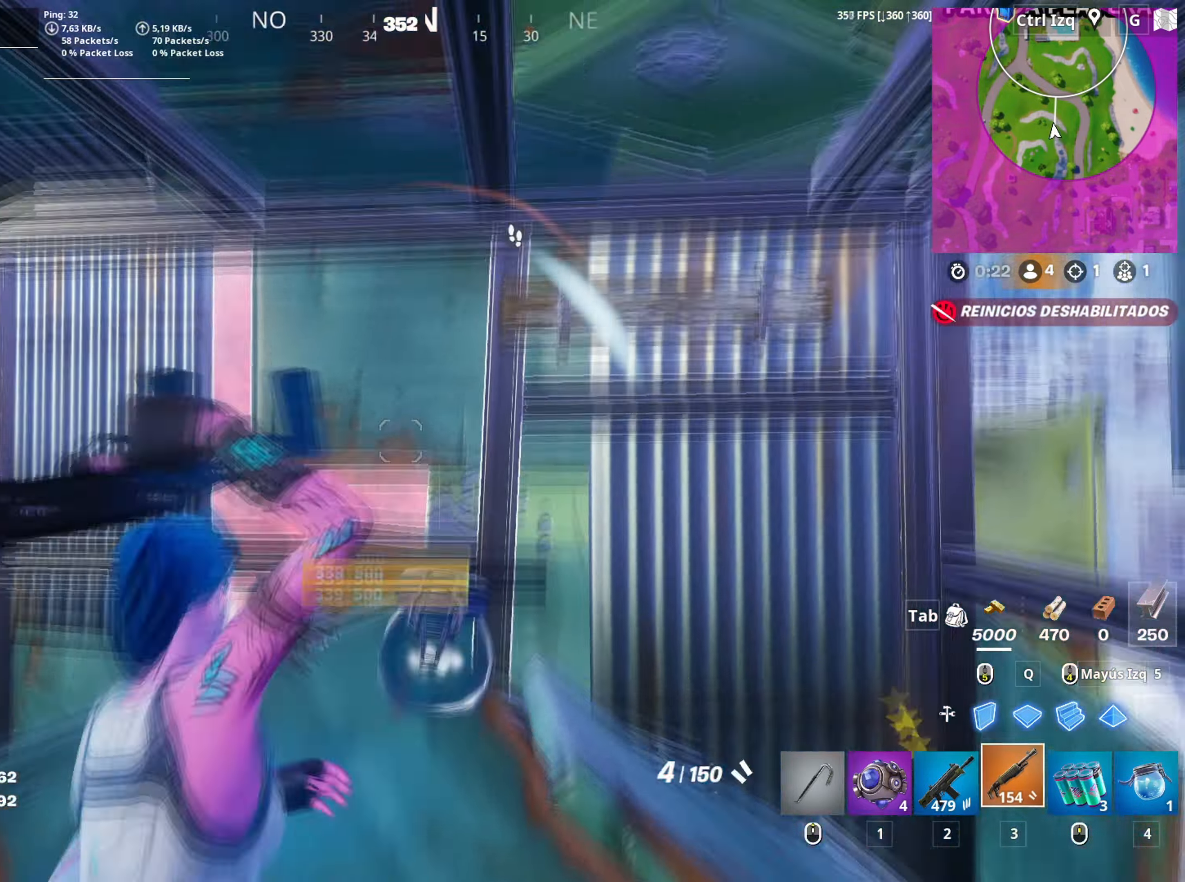
{"keys": ["d", "w"], "mouse": [], "mouse_move": "down", "events": [[67, "f", "down"], [67, "mouse_left", "down"], [167, "a", "down"], [167, "f", "up"], [217, "f", "down"], [217, "mouse_left", "up"], [267, "f", "up"], [450, "a", "up"], [483, "d", "down"]]}
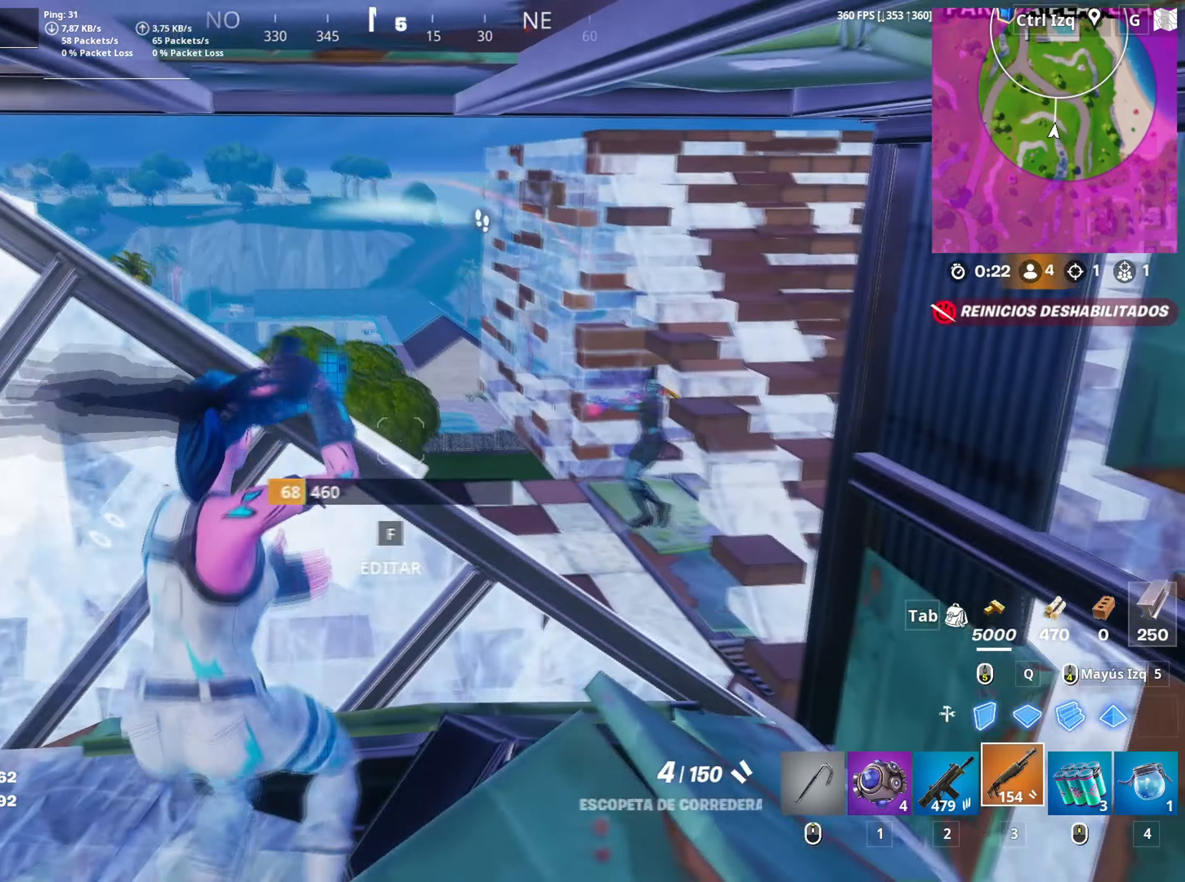
{"keys": ["w"], "mouse": ["left"], "mouse_move": "up-left", "events": [[133, "w", "up"], [183, "mouse_left", "down"], [217, "a", "down"], [267, "d", "up"], [267, "mouse_left", "up"], [317, "w", "down"], [367, "mouse_wheel", "down"], [433, "mouse_wheel", "up"], [467, "a", "up"], [500, "mouse_left", "down"]]}
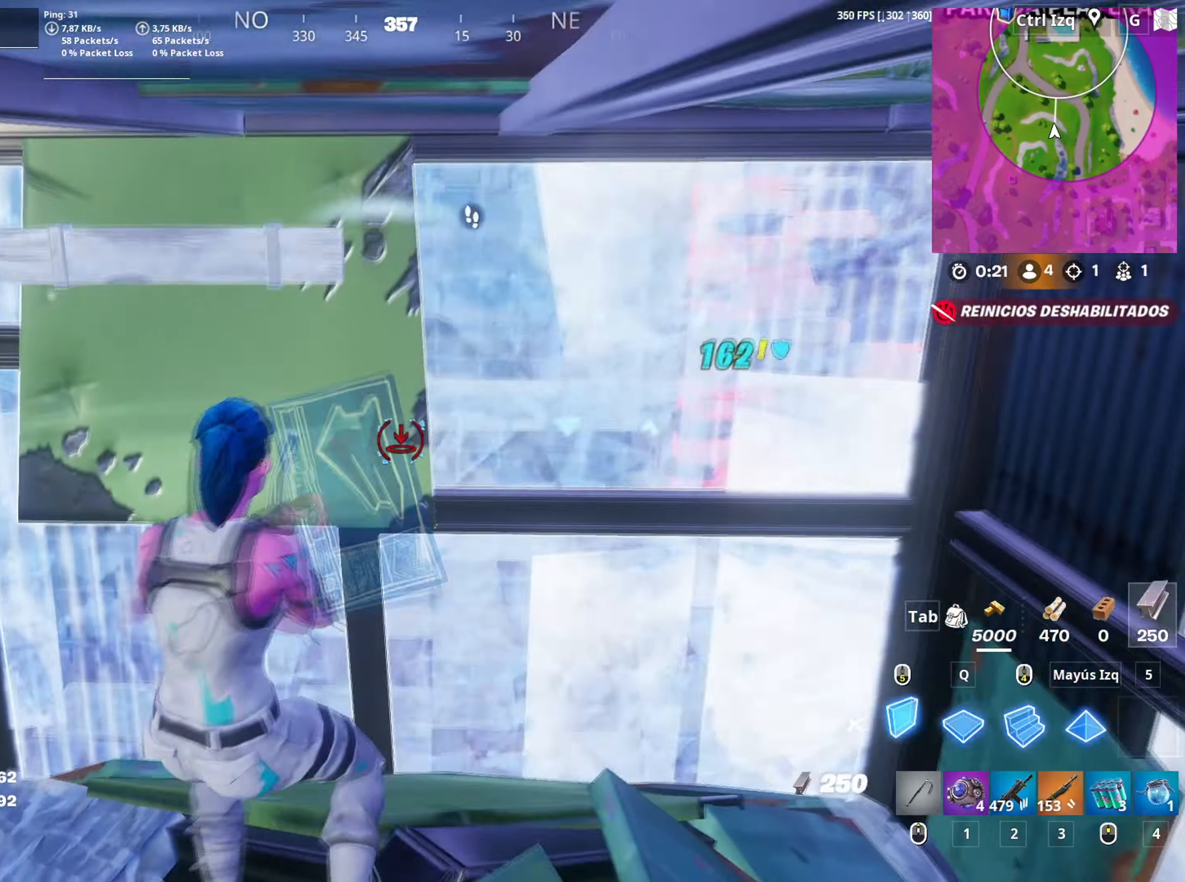
{"keys": ["f", "shift", "w"], "mouse": ["left"], "mouse_move": "up-right", "events": [[200, "3", "down"], [250, "3", "up"], [250, "mouse_left", "up"], [283, "f", "down"], [333, "f", "up"], [333, "mouse_left", "down"], [433, "f", "down"], [433, "mouse_left", "up"], [483, "mouse_left", "down"], [483, "shift", "down"]]}
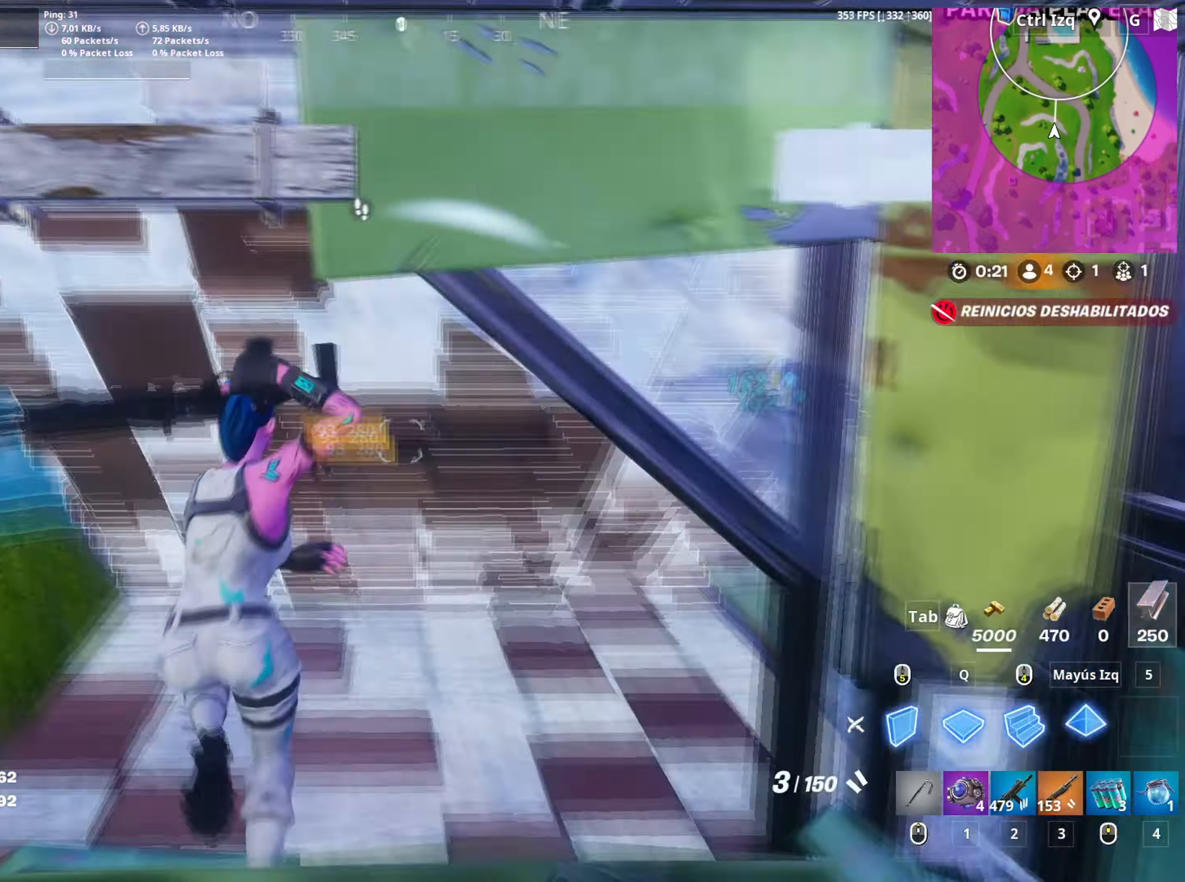
{"keys": ["d"], "mouse": [], "mouse_move": "right", "events": [[33, "f", "up"], [117, "shift", "up"], [250, "2", "down"], [350, "2", "up"], [350, "mouse_left", "up"], [350, "w", "up"], [400, "d", "down"]]}
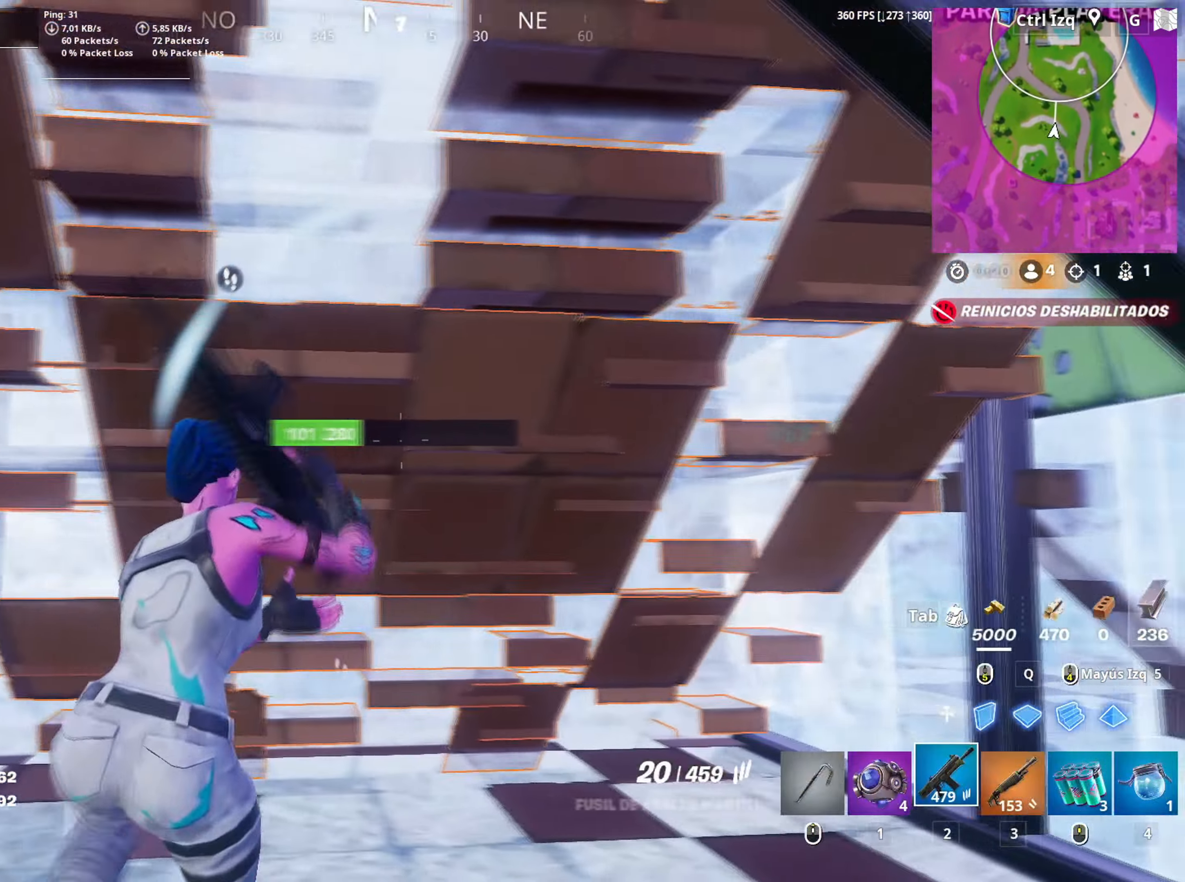
{"keys": ["s"], "mouse": ["left"], "mouse_move": "down", "events": [[33, "s", "down"], [83, "a", "down"], [83, "d", "up"], [83, "mouse_left", "down"], [267, "d", "down"], [283, "a", "up"], [417, "d", "up"]]}
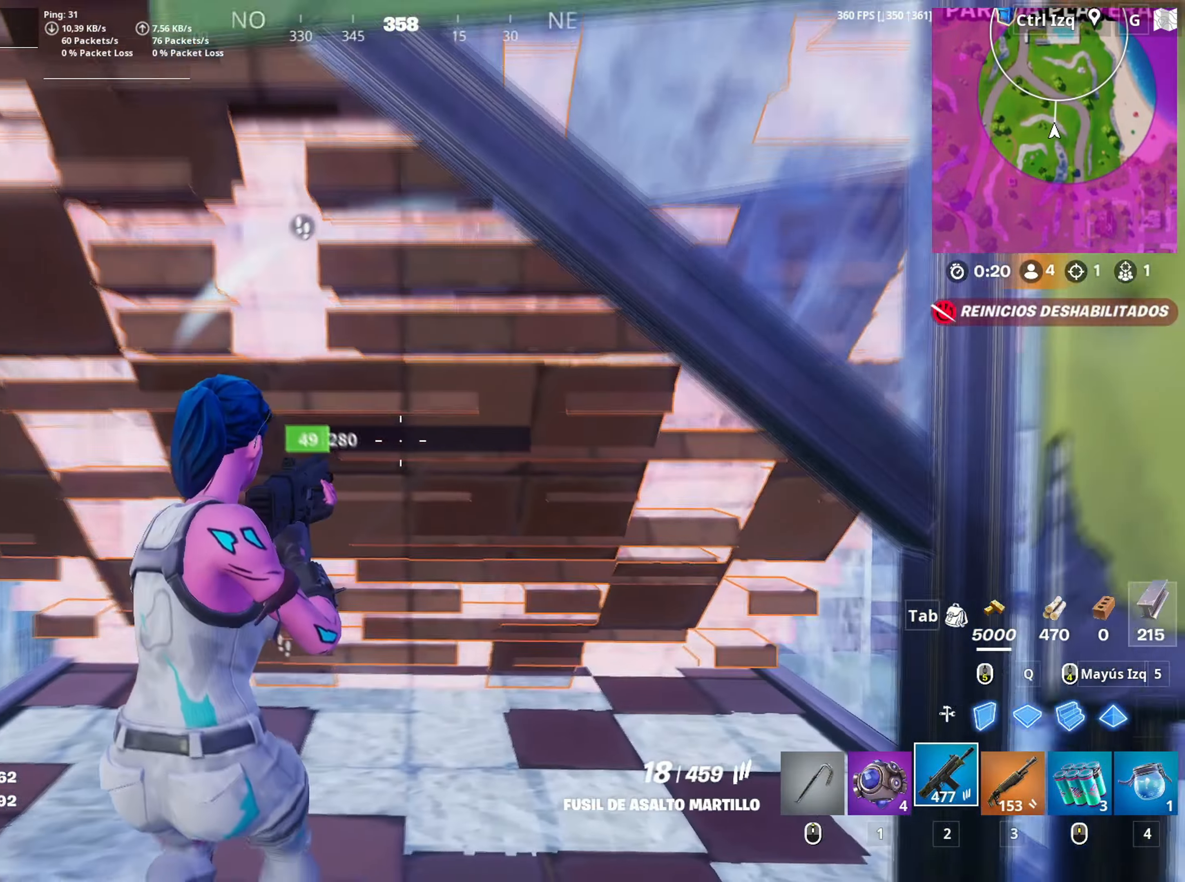
{"keys": ["3", "a", "w"], "mouse": ["left"], "mouse_move": "down", "events": [[150, "a", "down"], [150, "s", "up"], [283, "w", "down"], [383, "shift", "down"], [483, "3", "down"], [483, "shift", "up"]]}
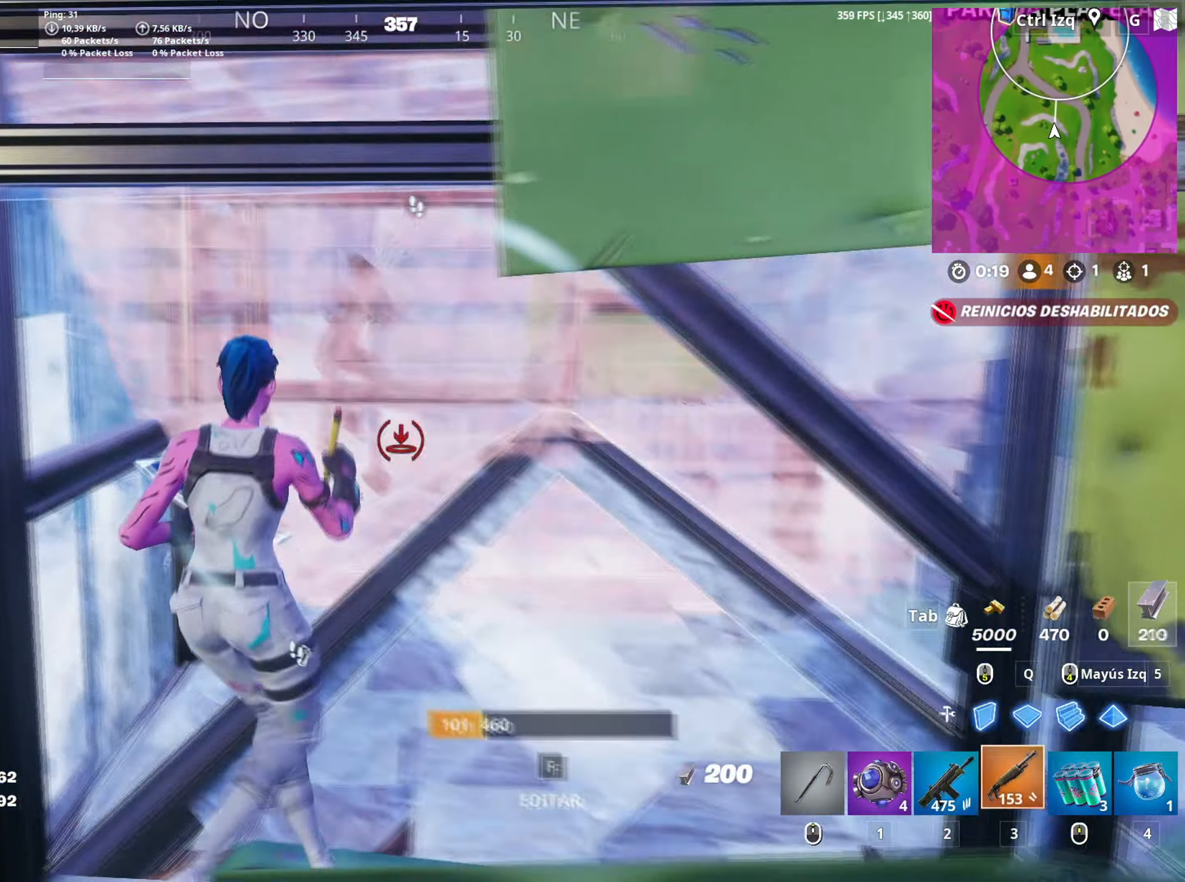
{"keys": ["d", "w"], "mouse": ["left"], "mouse_move": "up-right", "events": [[33, "3", "up"], [33, "mouse_left", "up"], [67, "a", "up"], [167, "d", "down"], [167, "w", "up"], [300, "w", "down"], [500, "mouse_left", "down"]]}